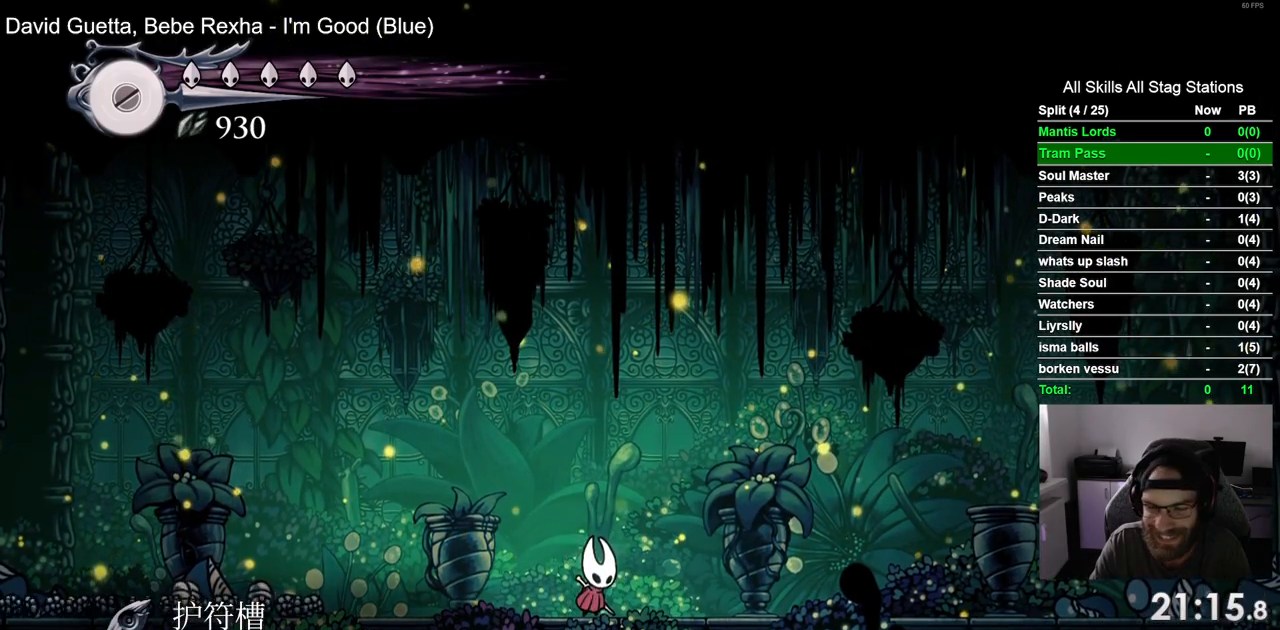
Gameplay with a controller (PlayStation layout); each line is a JSON object with the inputs held at the frame after it. "events" lists button and stick changes between this image and that frame as [ms after this image, input, new state], when the widget could be followed in between. Not read: R1 SQUARE.
{"buttons": ["R2", "DPAD_LEFT"], "left_stick": "center", "right_stick": "center", "events": [[483, "R2", "down"]]}
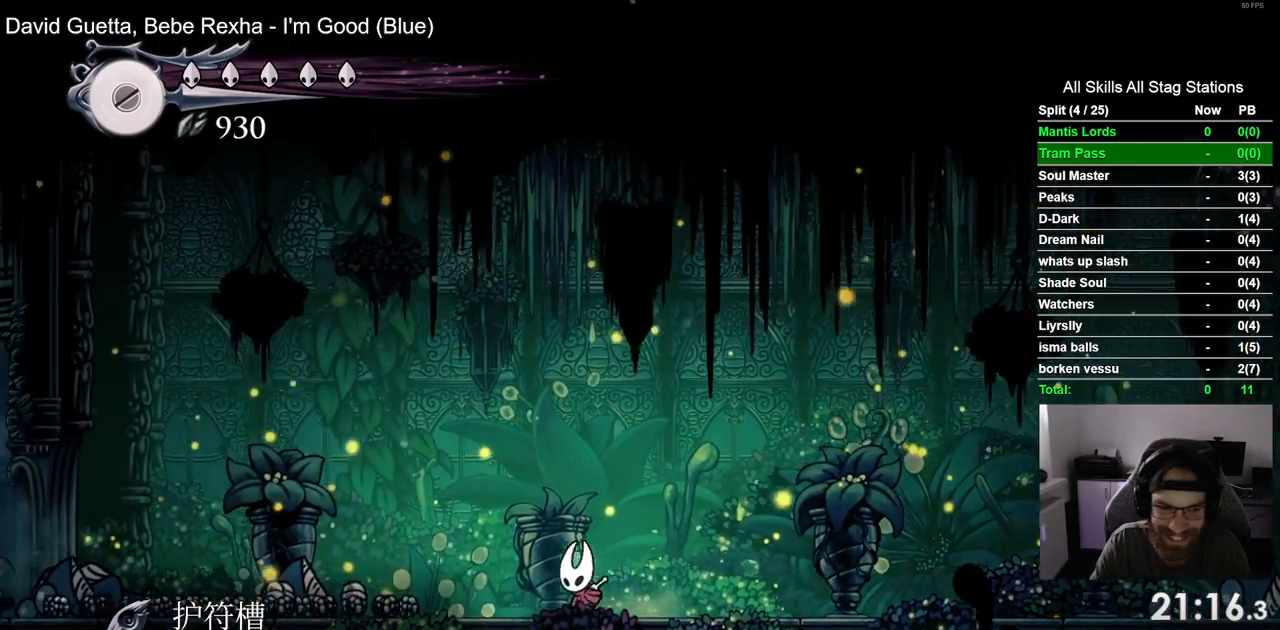
{"buttons": ["DPAD_LEFT"], "left_stick": "center", "right_stick": "center", "events": [[233, "R2", "up"]]}
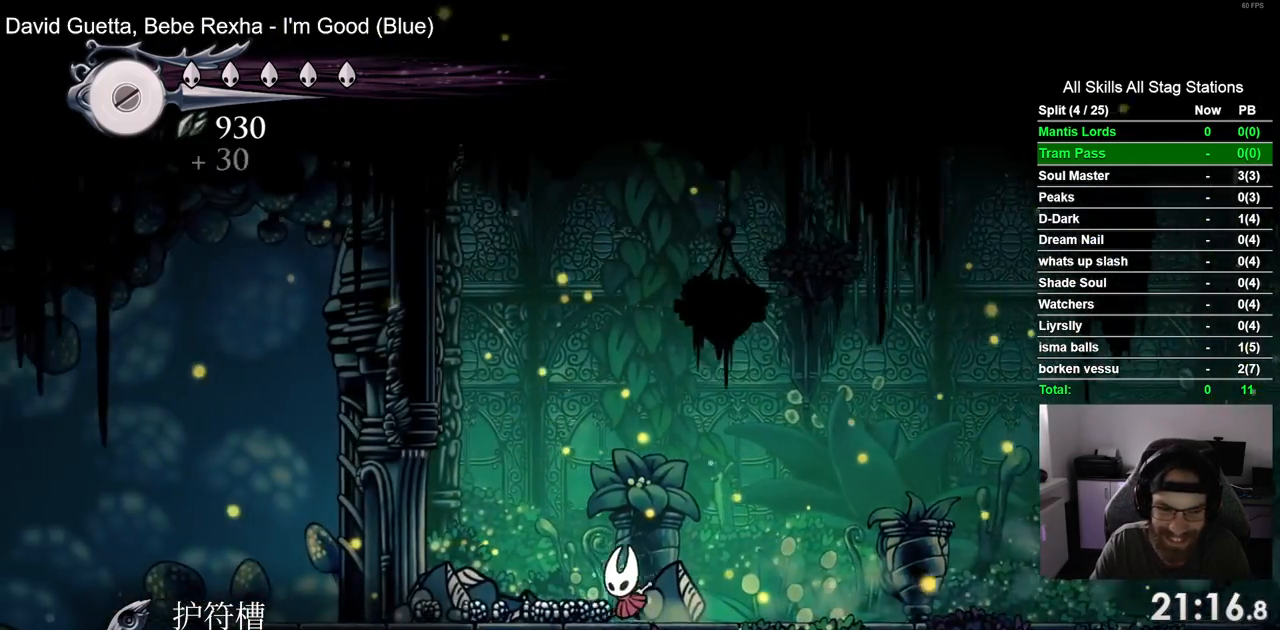
{"buttons": ["DPAD_LEFT"], "left_stick": "center", "right_stick": "center", "events": [[300, "R2", "down"], [483, "R2", "up"]]}
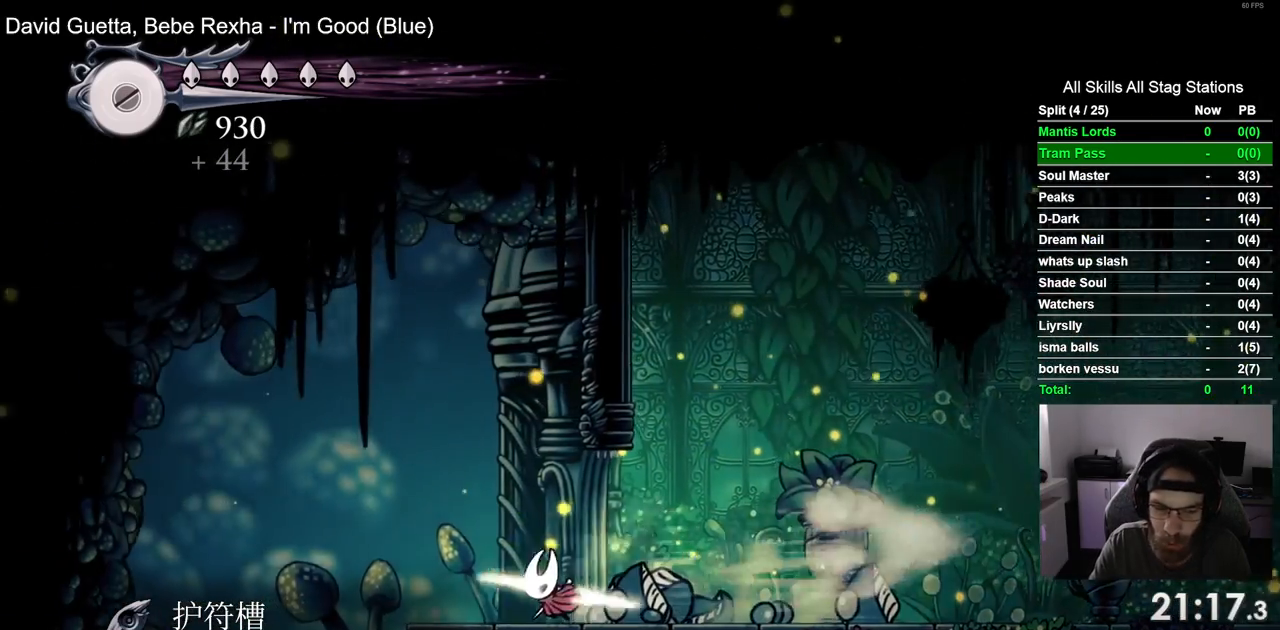
{"buttons": [], "left_stick": "center", "right_stick": "center", "events": [[250, "DPAD_LEFT", "up"]]}
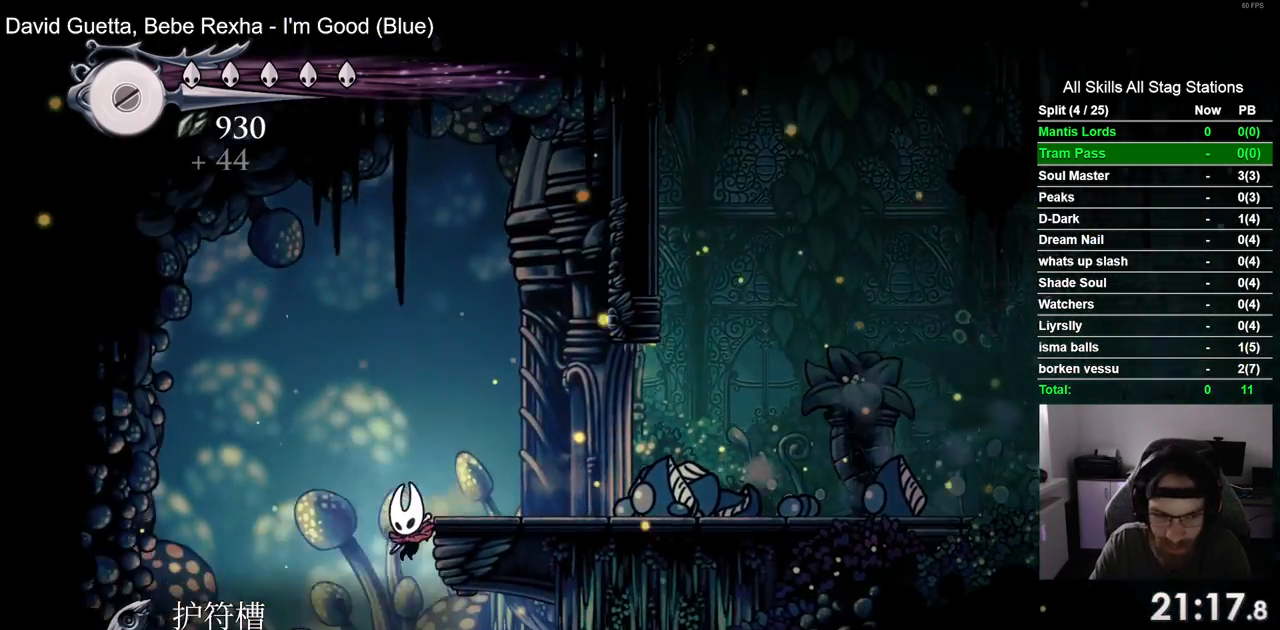
{"buttons": [], "left_stick": "center", "right_stick": "center", "events": []}
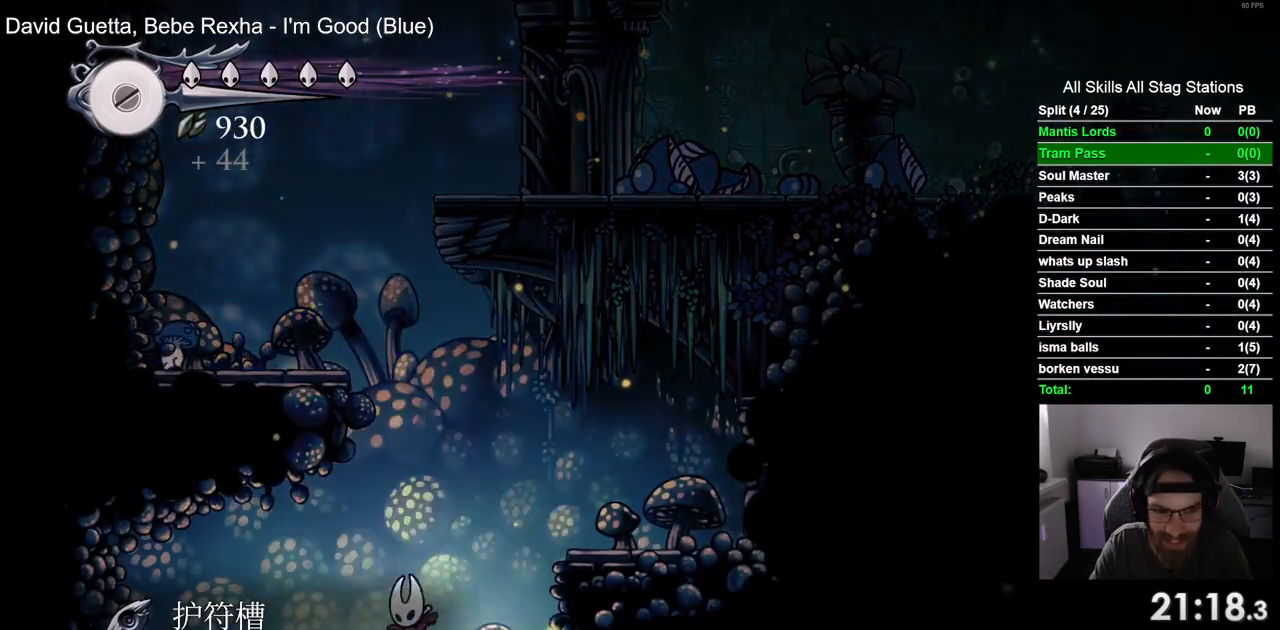
{"buttons": [], "left_stick": "center", "right_stick": "center", "events": []}
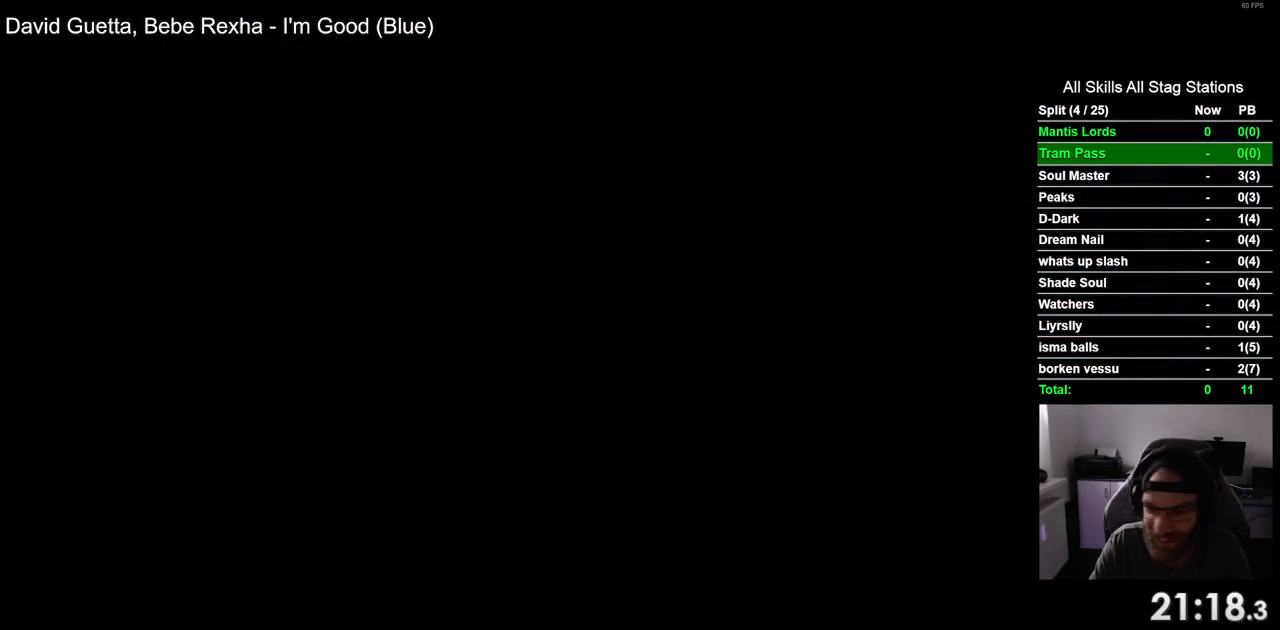
{"buttons": ["DPAD_RIGHT"], "left_stick": "center", "right_stick": "center", "events": [[450, "DPAD_RIGHT", "down"]]}
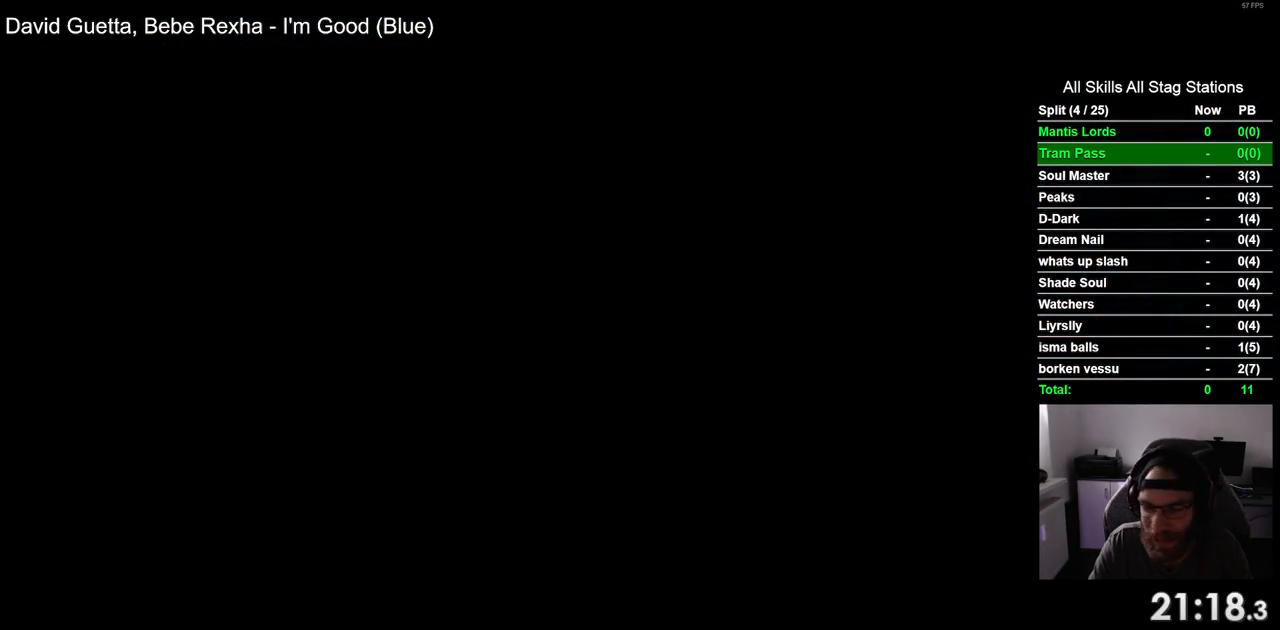
{"buttons": ["DPAD_RIGHT"], "left_stick": "center", "right_stick": "center", "events": []}
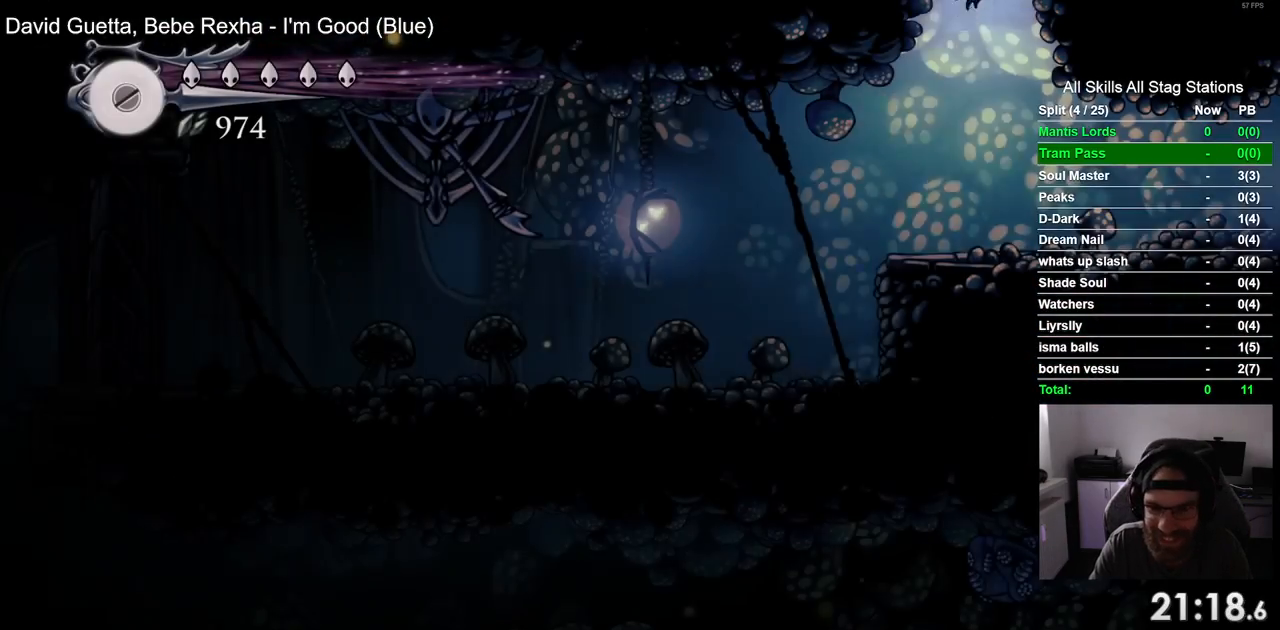
{"buttons": ["DPAD_RIGHT"], "left_stick": "center", "right_stick": "center", "events": [[283, "R2", "down"], [483, "R2", "up"]]}
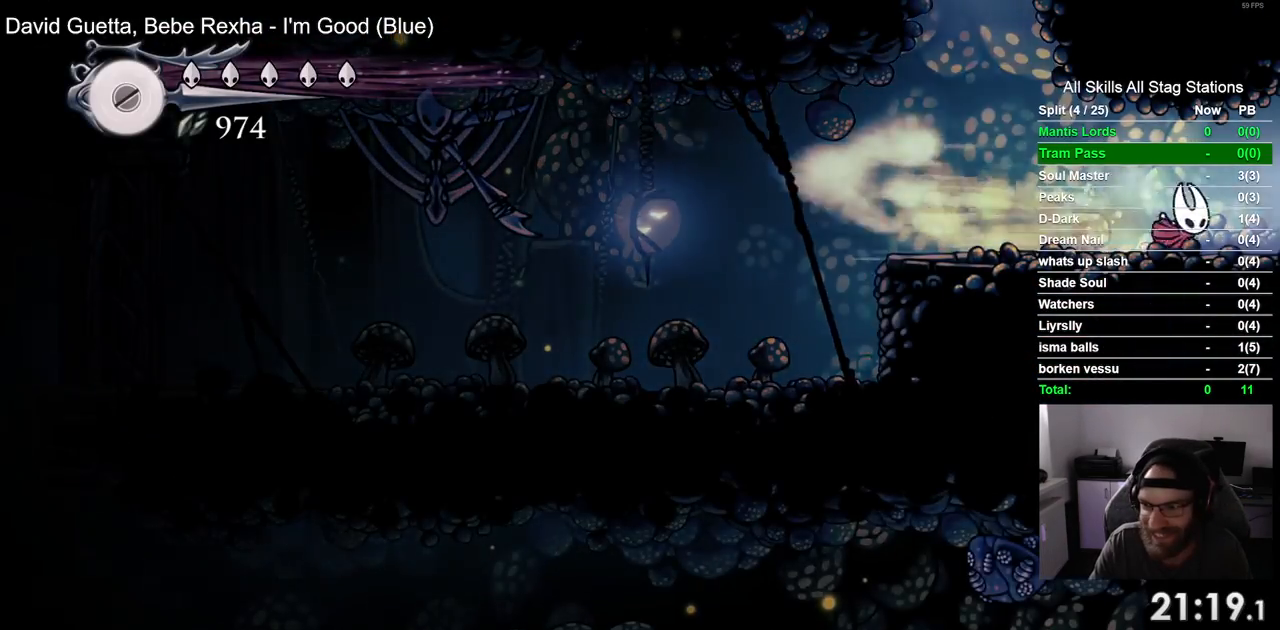
{"buttons": ["DPAD_RIGHT"], "left_stick": "center", "right_stick": "center", "events": []}
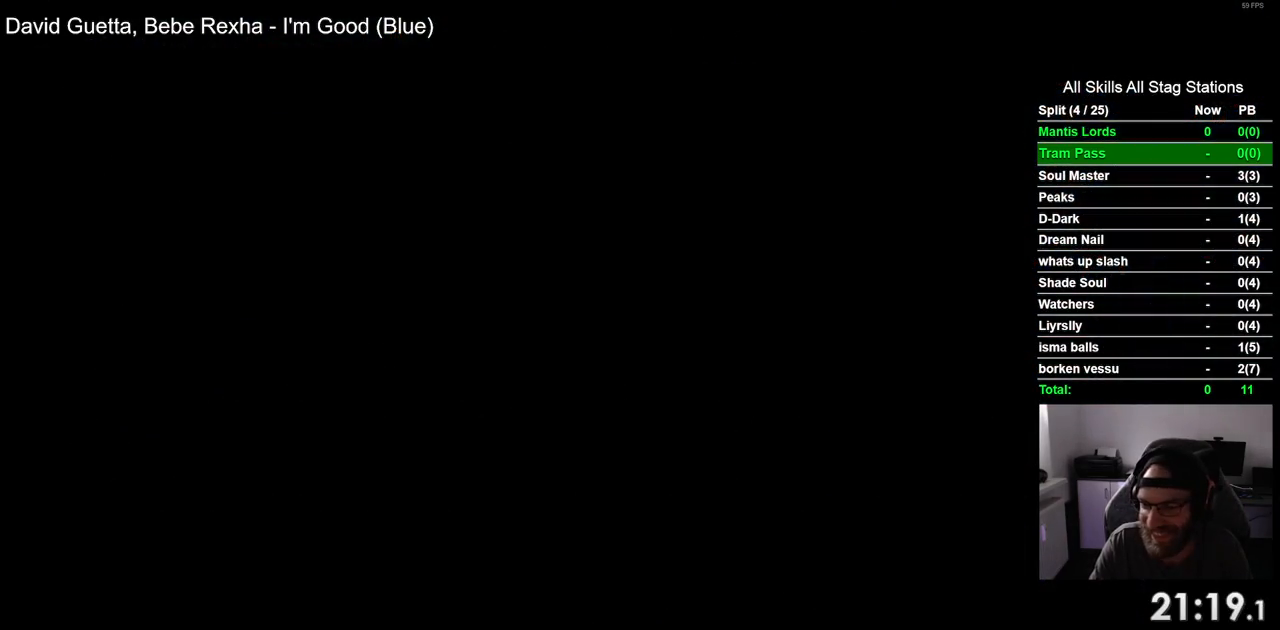
{"buttons": ["DPAD_RIGHT"], "left_stick": "center", "right_stick": "center", "events": [[67, "DPAD_RIGHT", "up"], [250, "DPAD_RIGHT", "down"]]}
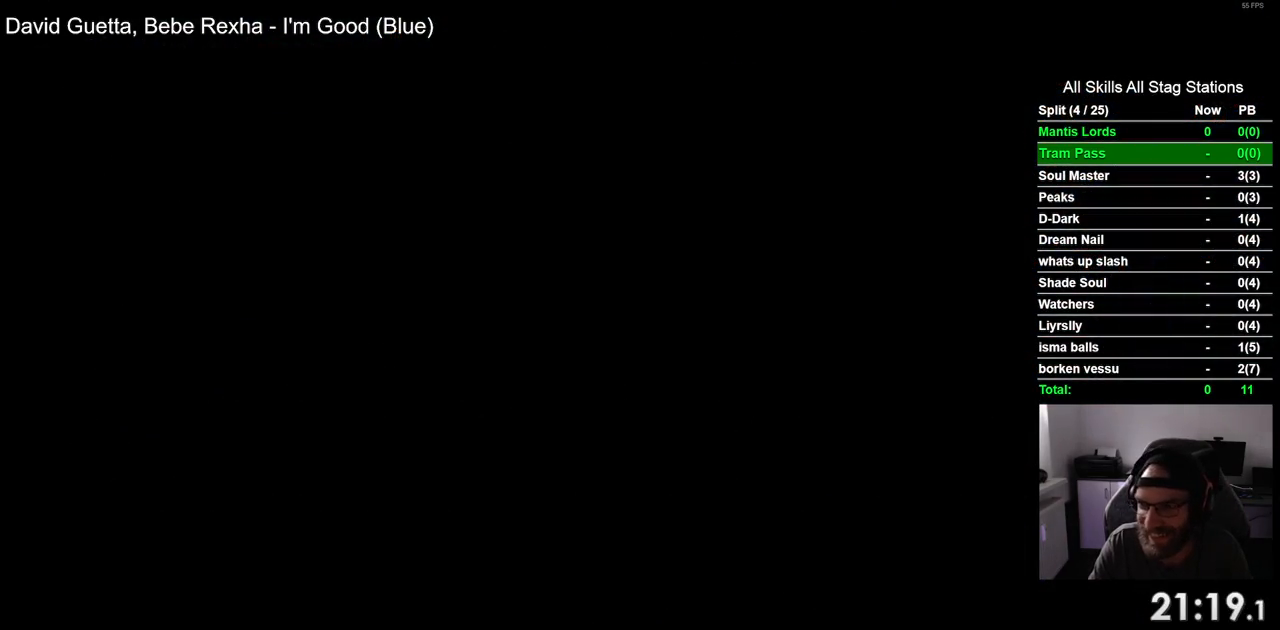
{"buttons": ["DPAD_RIGHT"], "left_stick": "center", "right_stick": "center", "events": []}
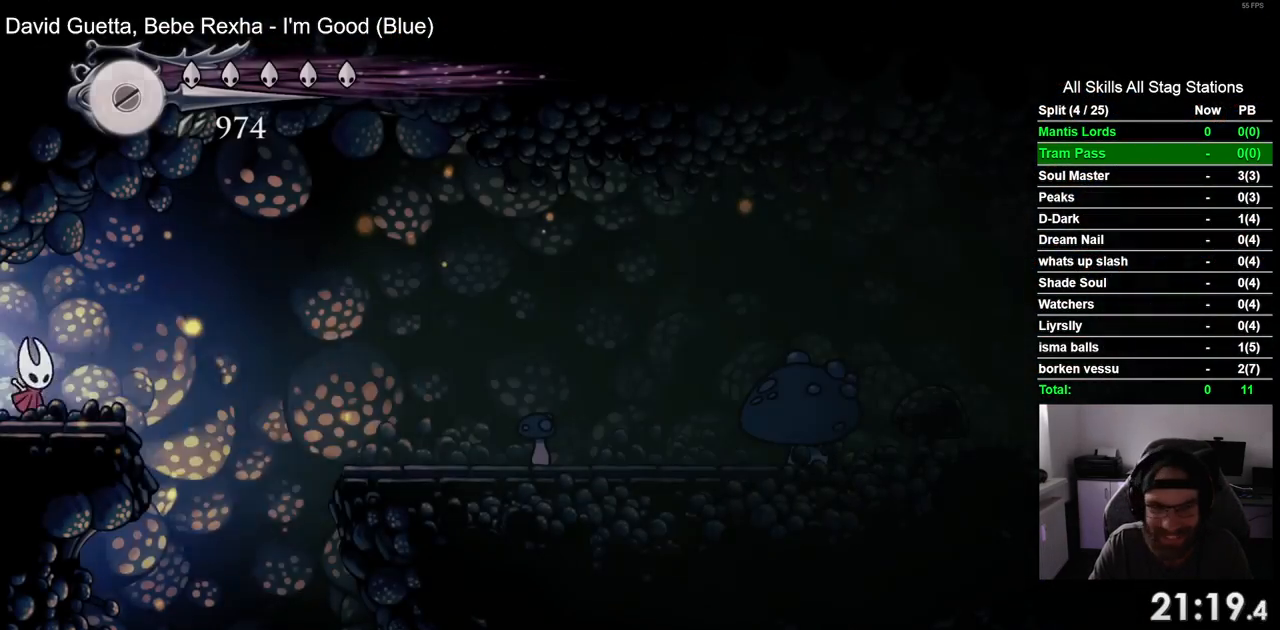
{"buttons": [], "left_stick": "center", "right_stick": "center", "events": [[383, "DPAD_RIGHT", "up"]]}
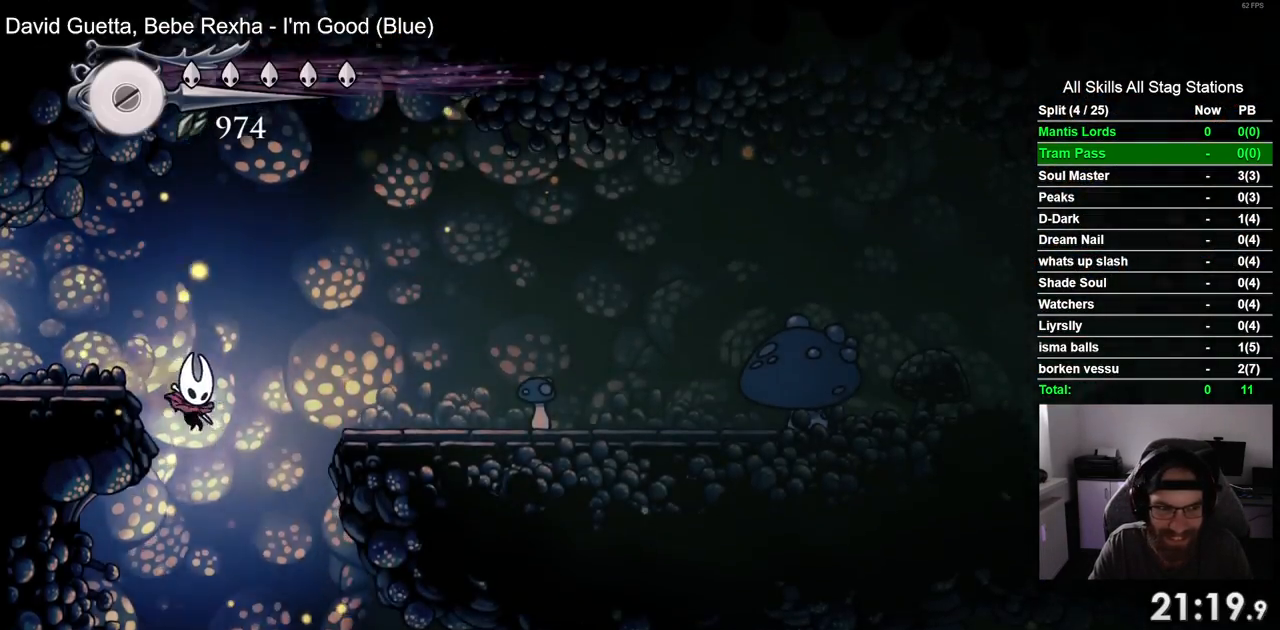
{"buttons": ["DPAD_LEFT"], "left_stick": "center", "right_stick": "center", "events": [[33, "DPAD_LEFT", "down"]]}
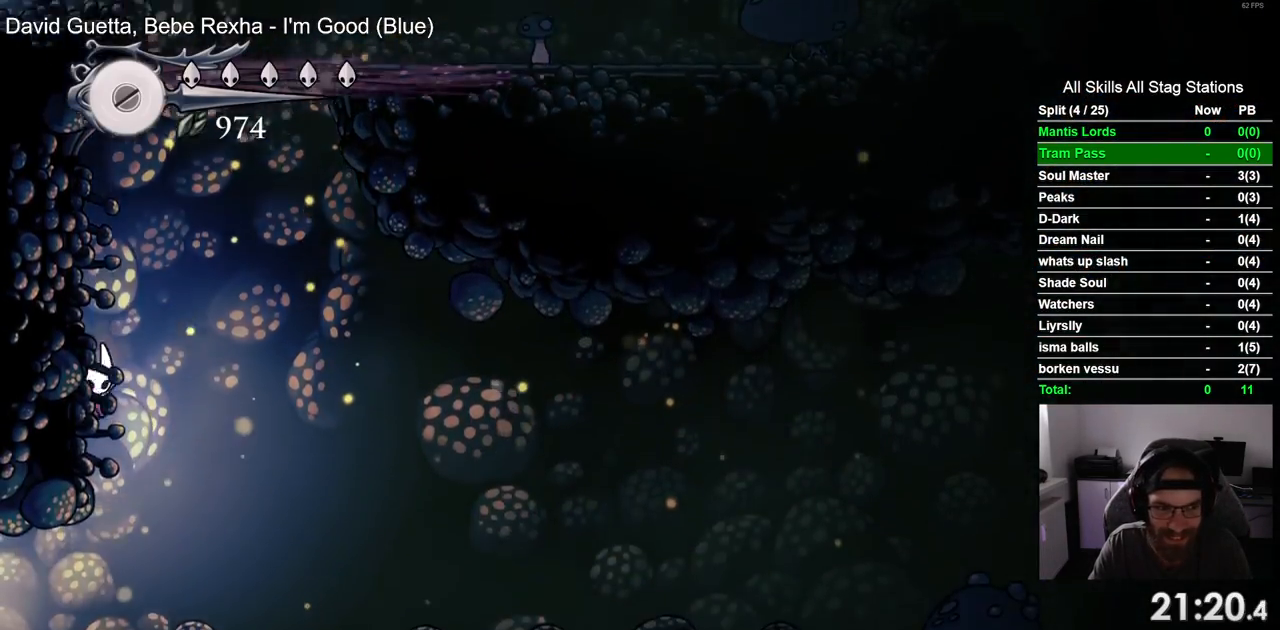
{"buttons": ["DPAD_LEFT"], "left_stick": "center", "right_stick": "center", "events": []}
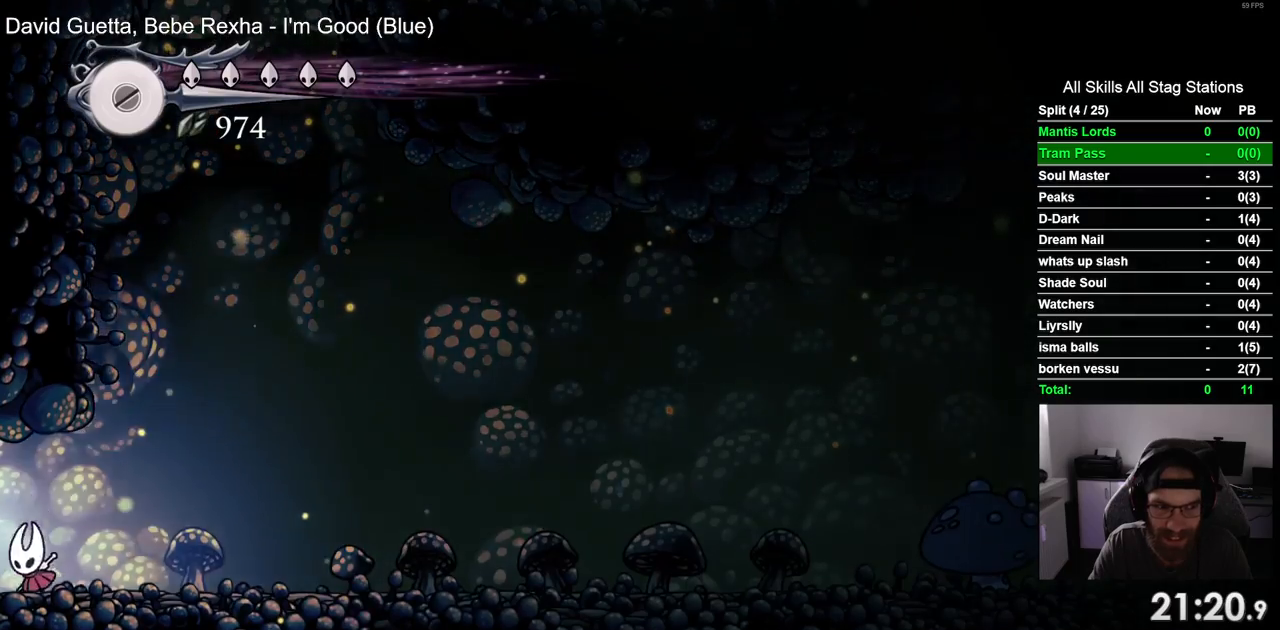
{"buttons": ["DPAD_LEFT"], "left_stick": "center", "right_stick": "center", "events": [[33, "R2", "down"], [250, "R2", "up"]]}
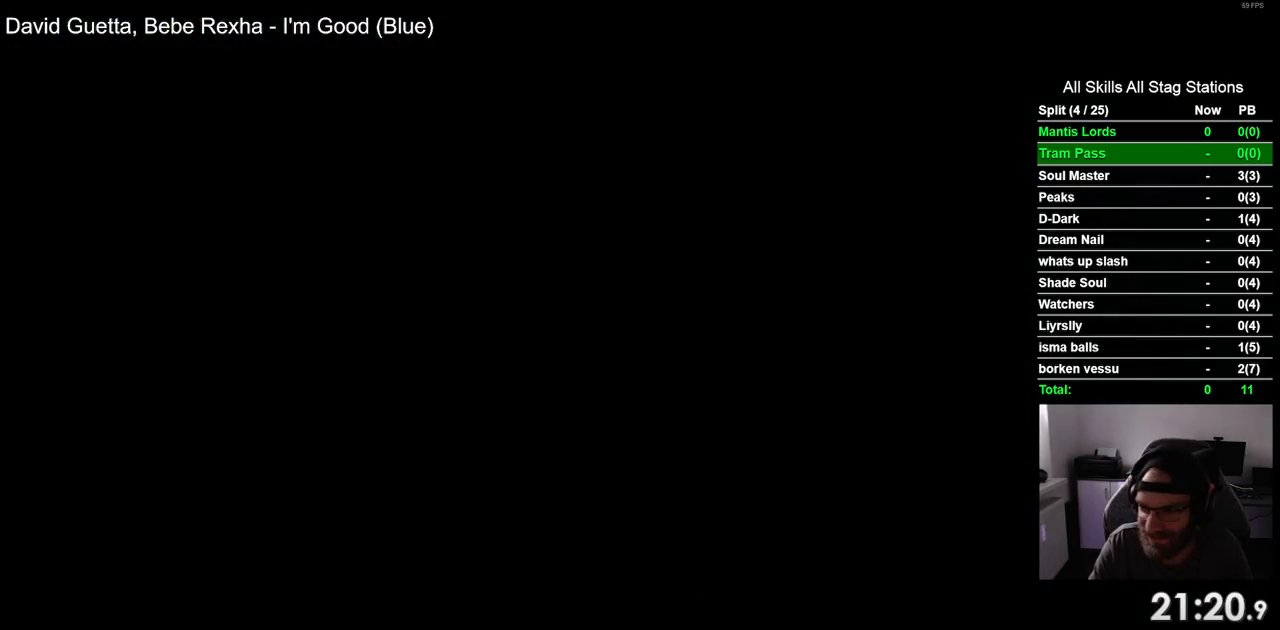
{"buttons": ["DPAD_LEFT"], "left_stick": "center", "right_stick": "center", "events": []}
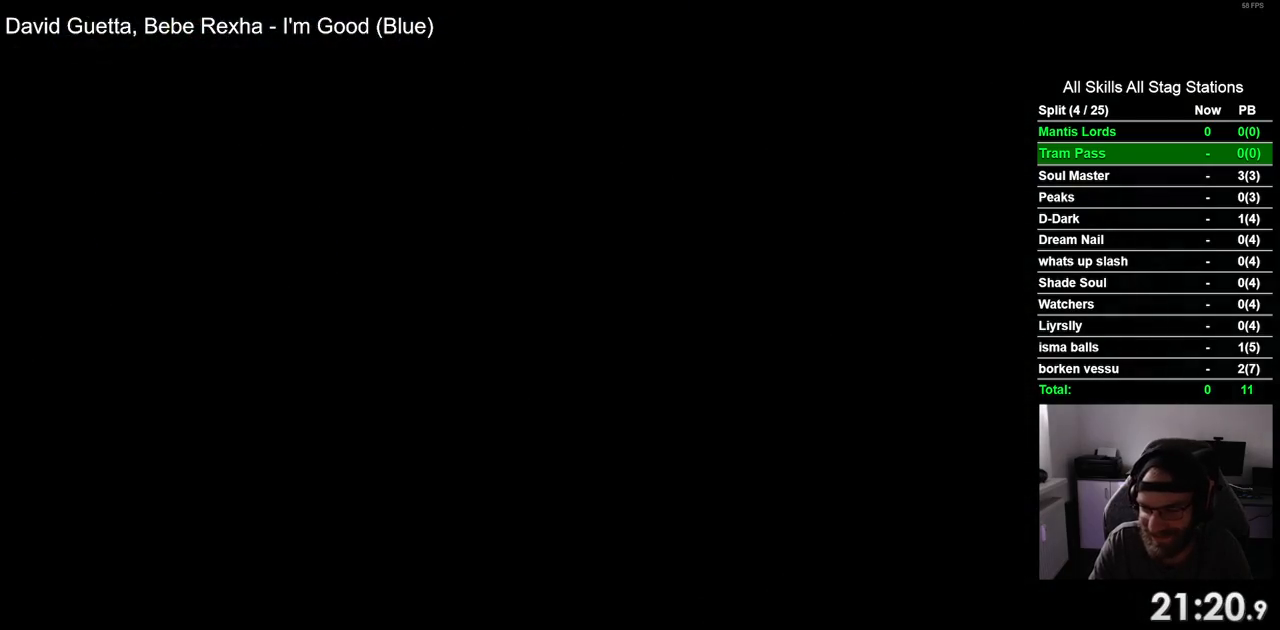
{"buttons": ["DPAD_LEFT"], "left_stick": "center", "right_stick": "center", "events": []}
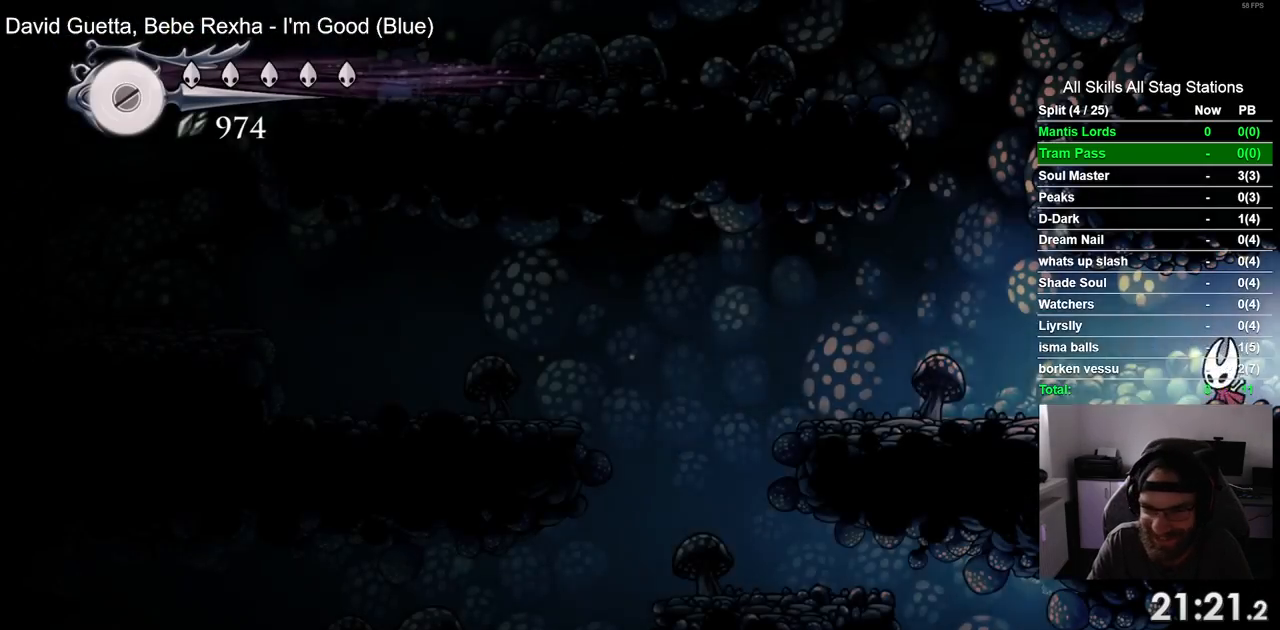
{"buttons": ["DPAD_LEFT"], "left_stick": "center", "right_stick": "center", "events": [[267, "R2", "down"], [500, "R2", "up"]]}
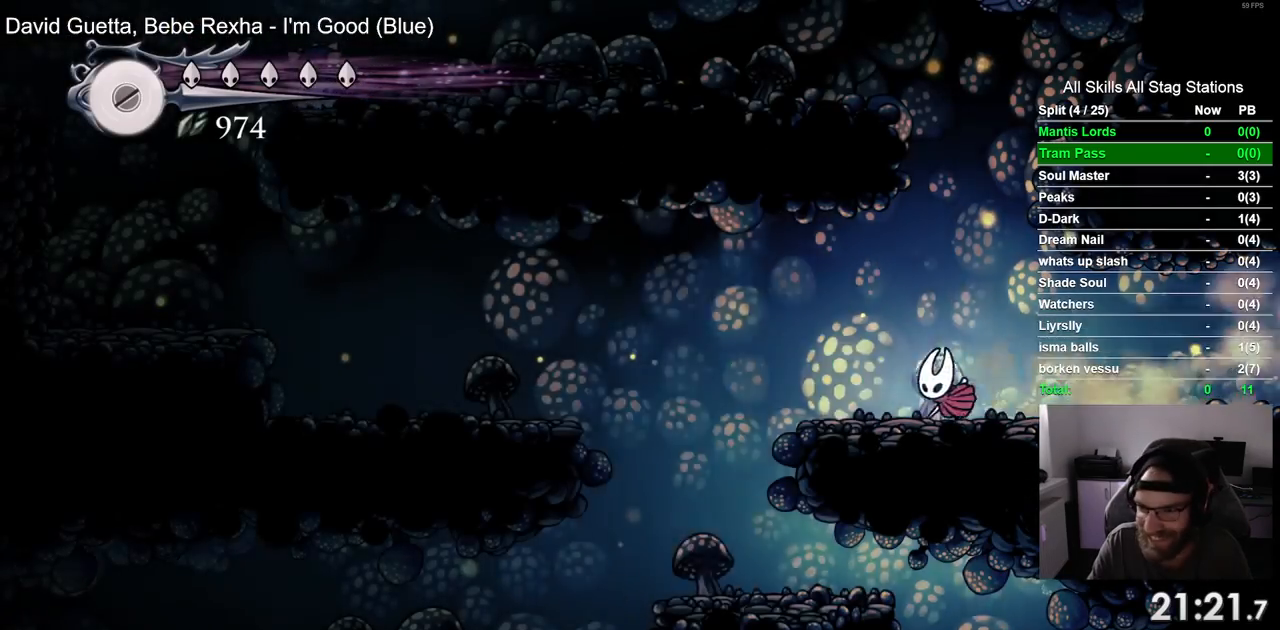
{"buttons": ["DPAD_LEFT"], "left_stick": "center", "right_stick": "center", "events": []}
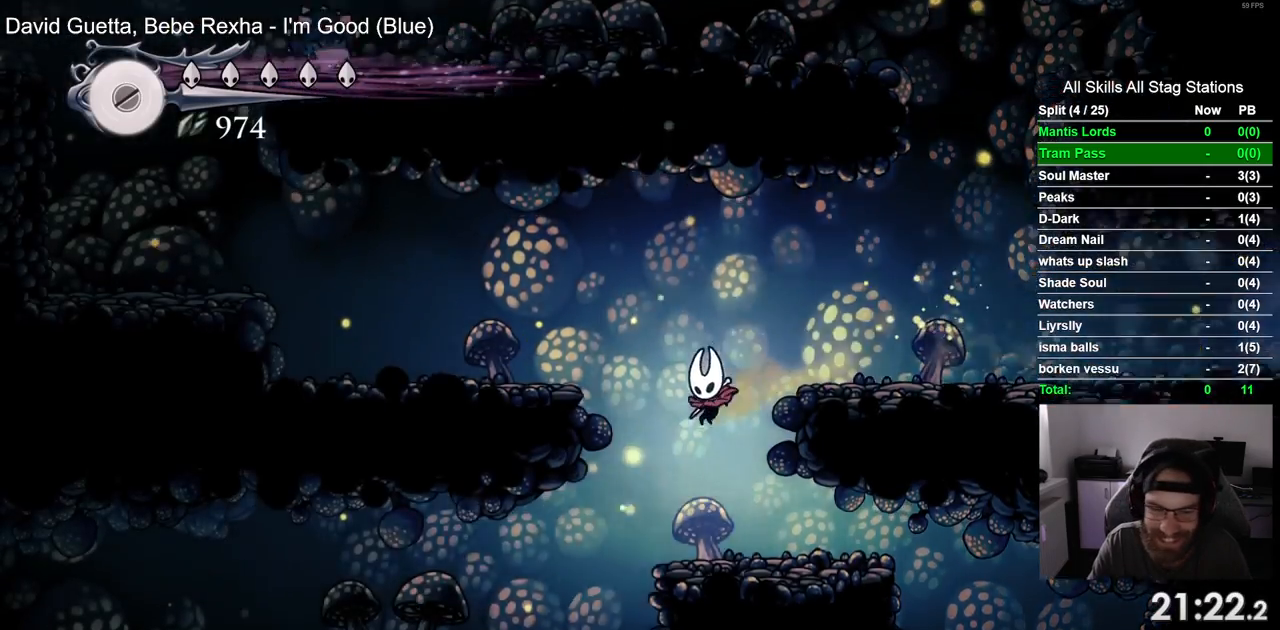
{"buttons": ["DPAD_LEFT"], "left_stick": "center", "right_stick": "center", "events": [[217, "R2", "down"], [450, "R2", "up"]]}
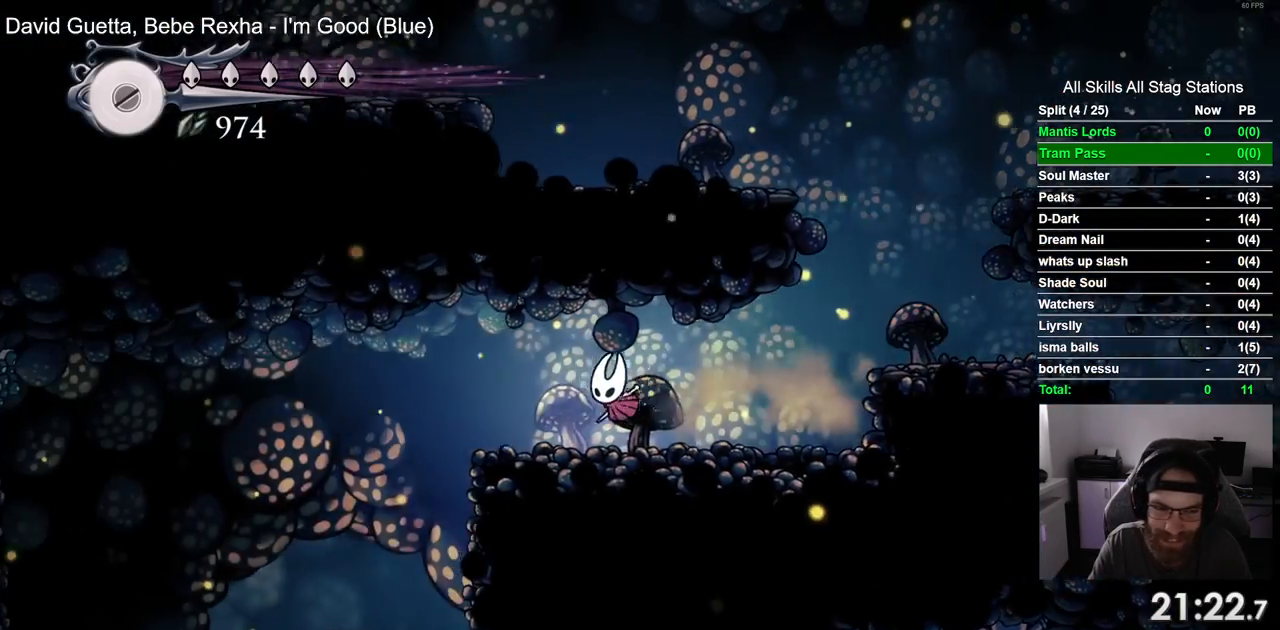
{"buttons": ["DPAD_LEFT"], "left_stick": "center", "right_stick": "center", "events": []}
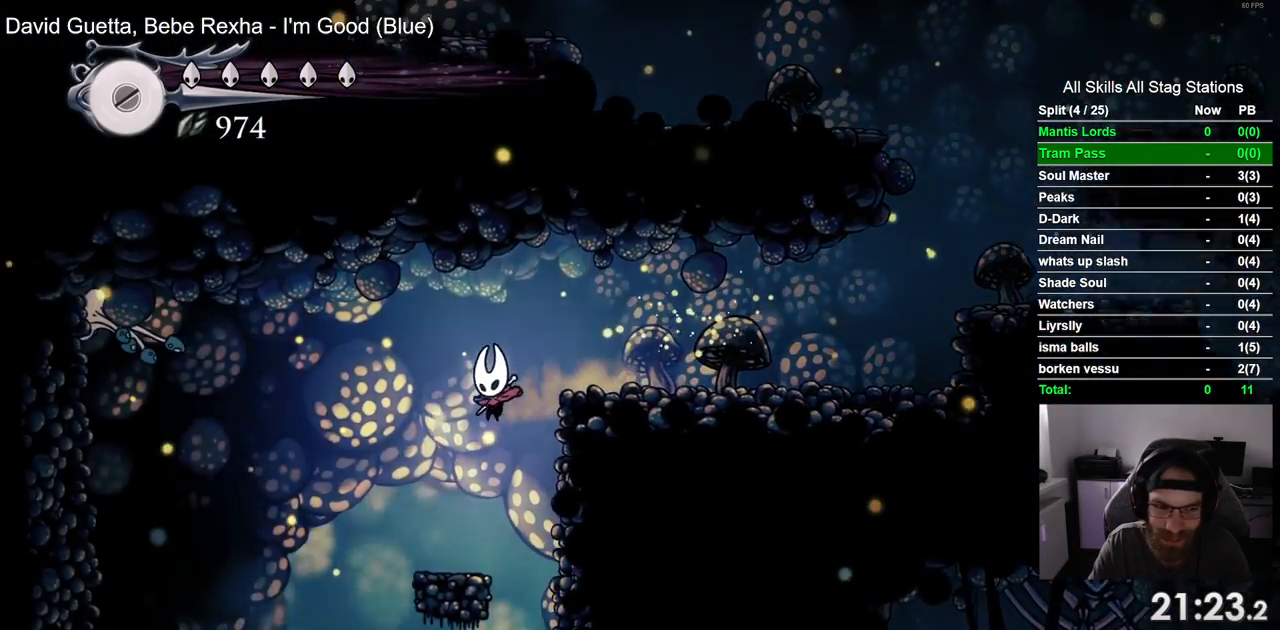
{"buttons": ["DPAD_LEFT"], "left_stick": "center", "right_stick": "center", "events": []}
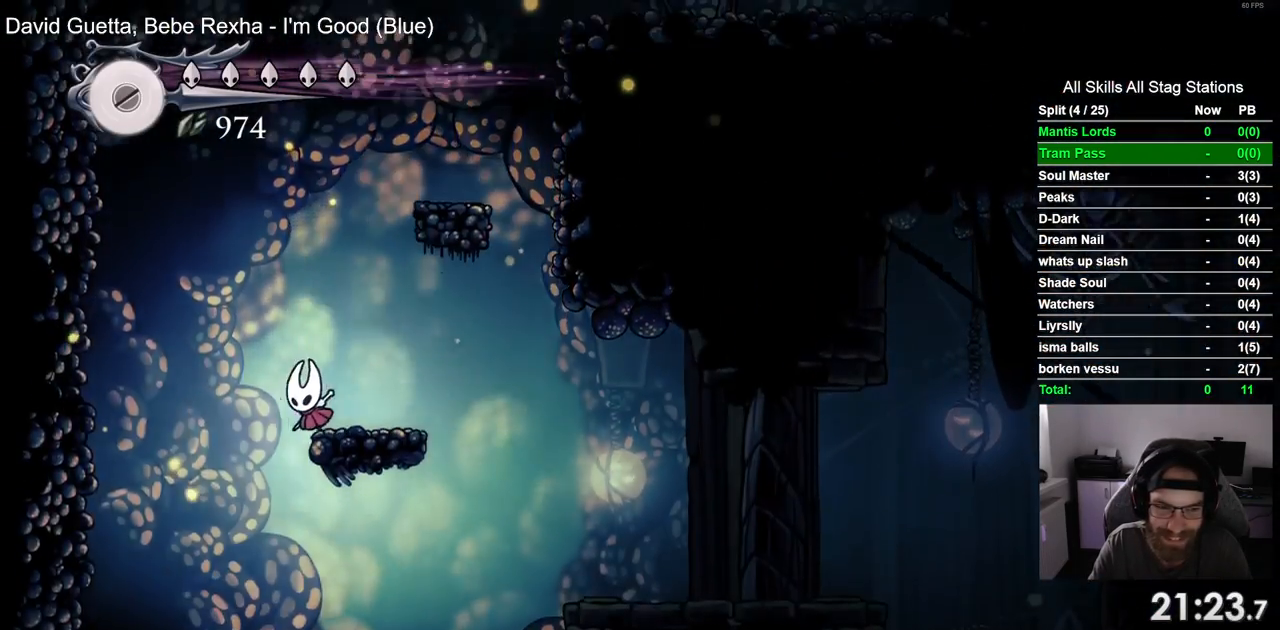
{"buttons": [], "left_stick": "center", "right_stick": "center", "events": [[67, "DPAD_LEFT", "up"]]}
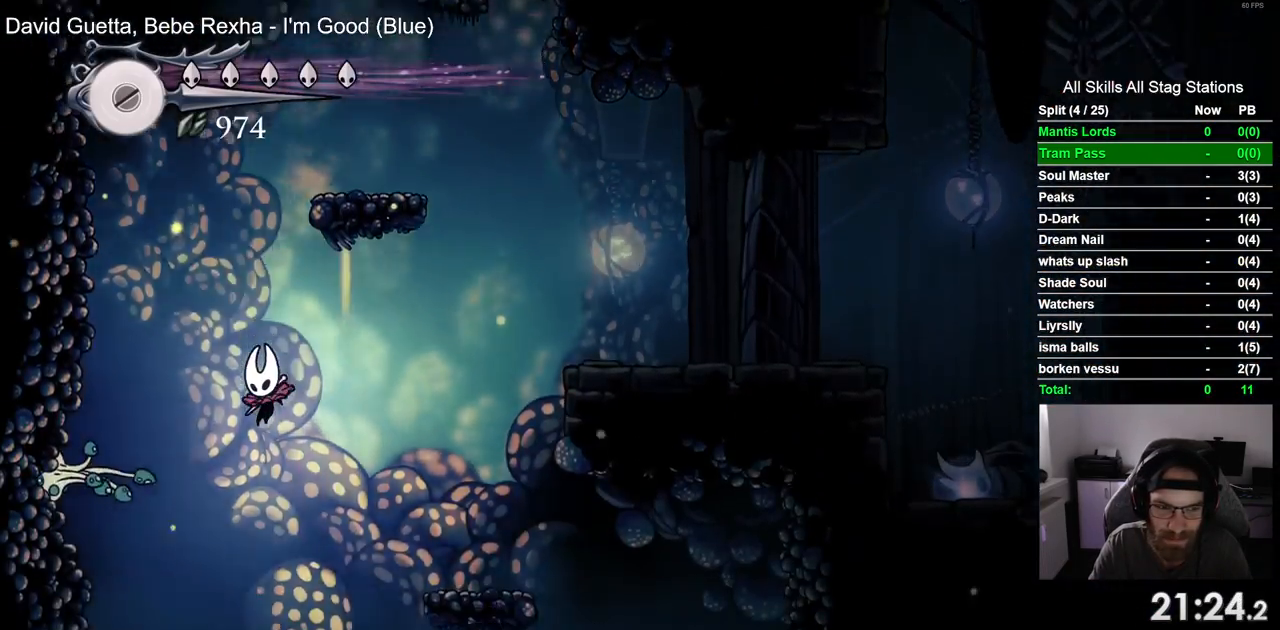
{"buttons": ["DPAD_LEFT"], "left_stick": "center", "right_stick": "center", "events": [[400, "DPAD_LEFT", "down"]]}
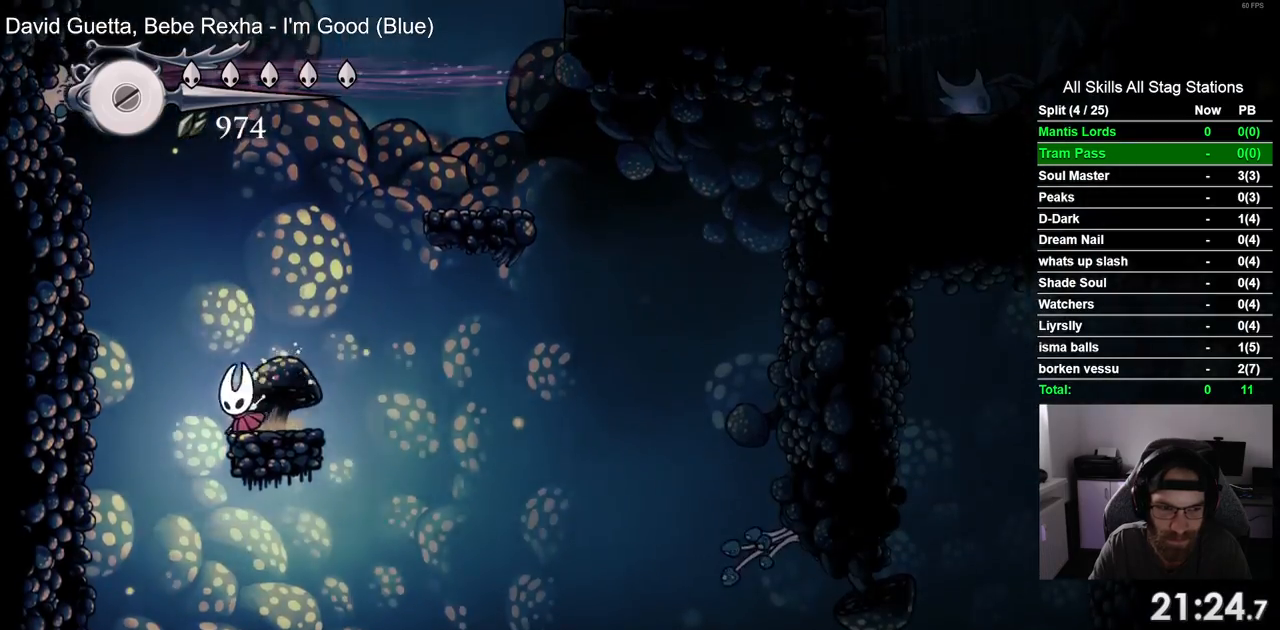
{"buttons": ["DPAD_LEFT"], "left_stick": "center", "right_stick": "center", "events": [[167, "DPAD_LEFT", "up"], [400, "DPAD_LEFT", "down"]]}
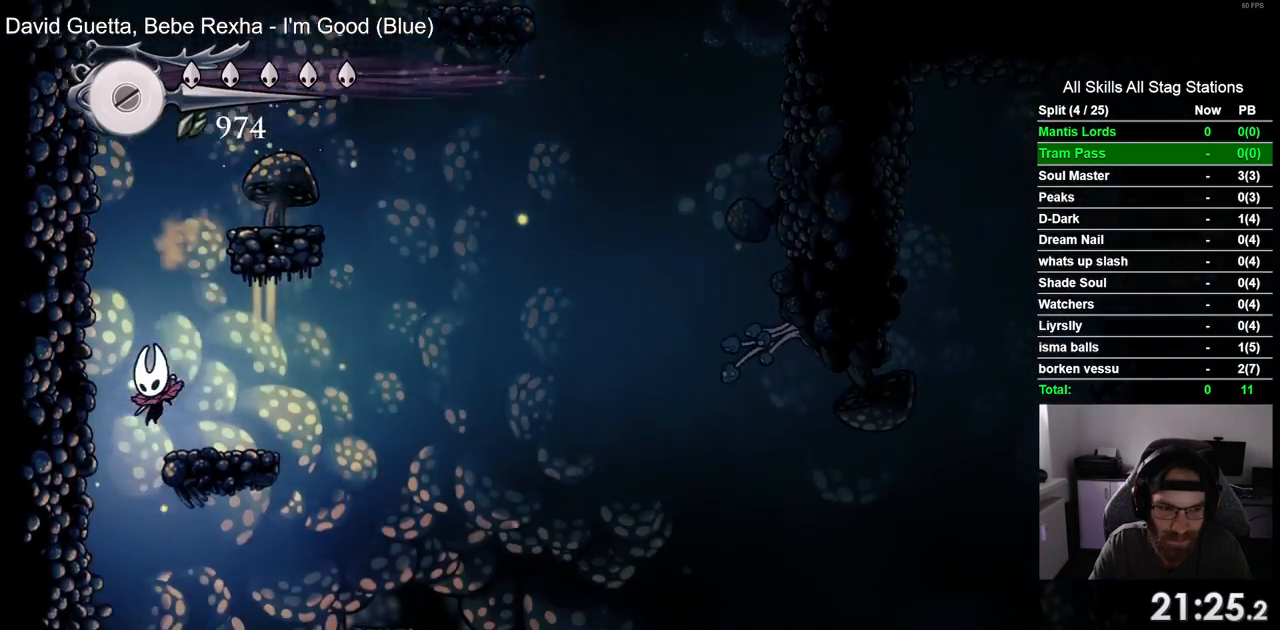
{"buttons": ["DPAD_LEFT"], "left_stick": "center", "right_stick": "center", "events": []}
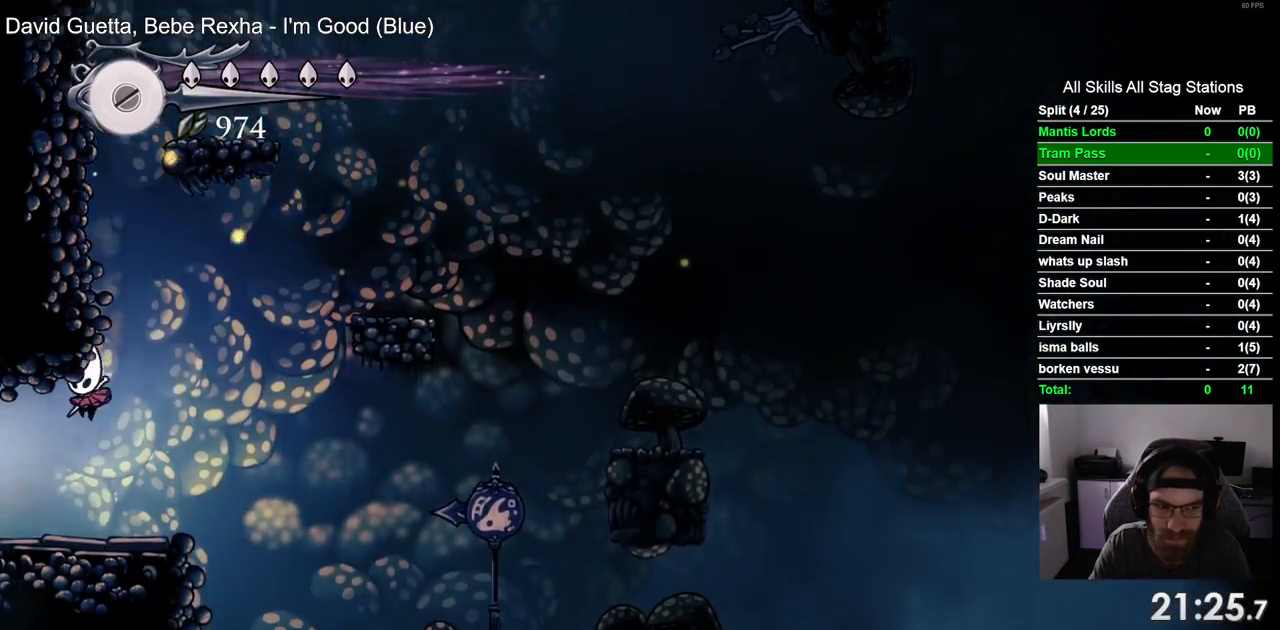
{"buttons": ["DPAD_LEFT"], "left_stick": "center", "right_stick": "center", "events": [[100, "R2", "down"], [333, "R2", "up"]]}
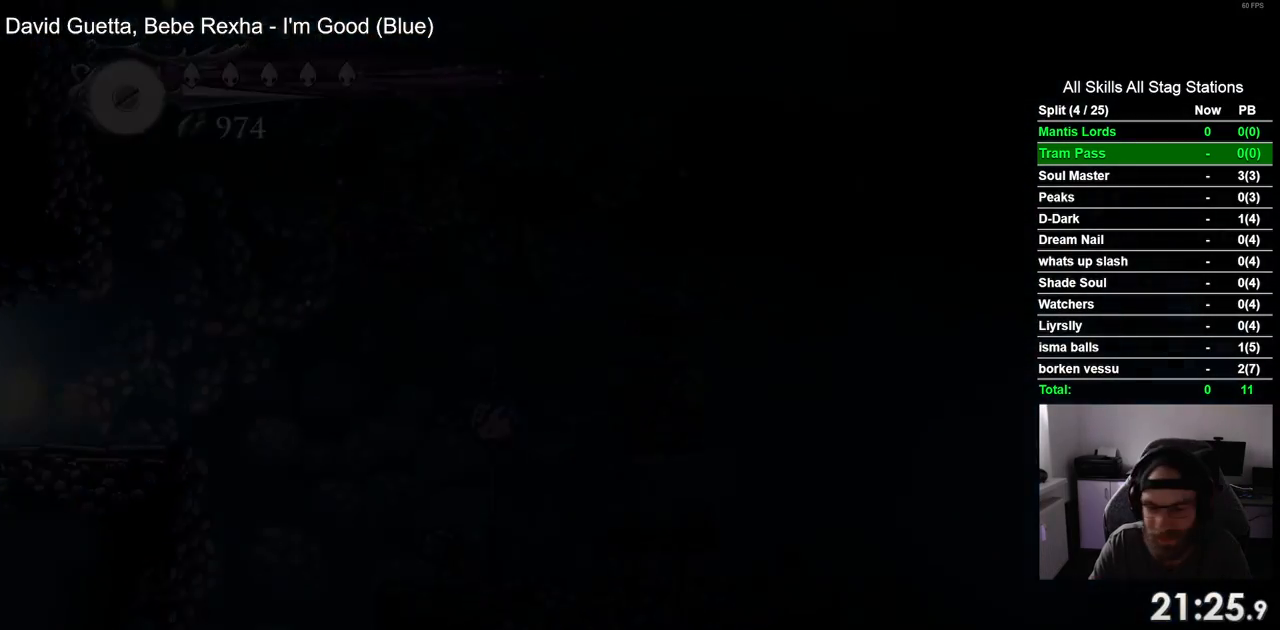
{"buttons": ["DPAD_LEFT"], "left_stick": "center", "right_stick": "center", "events": []}
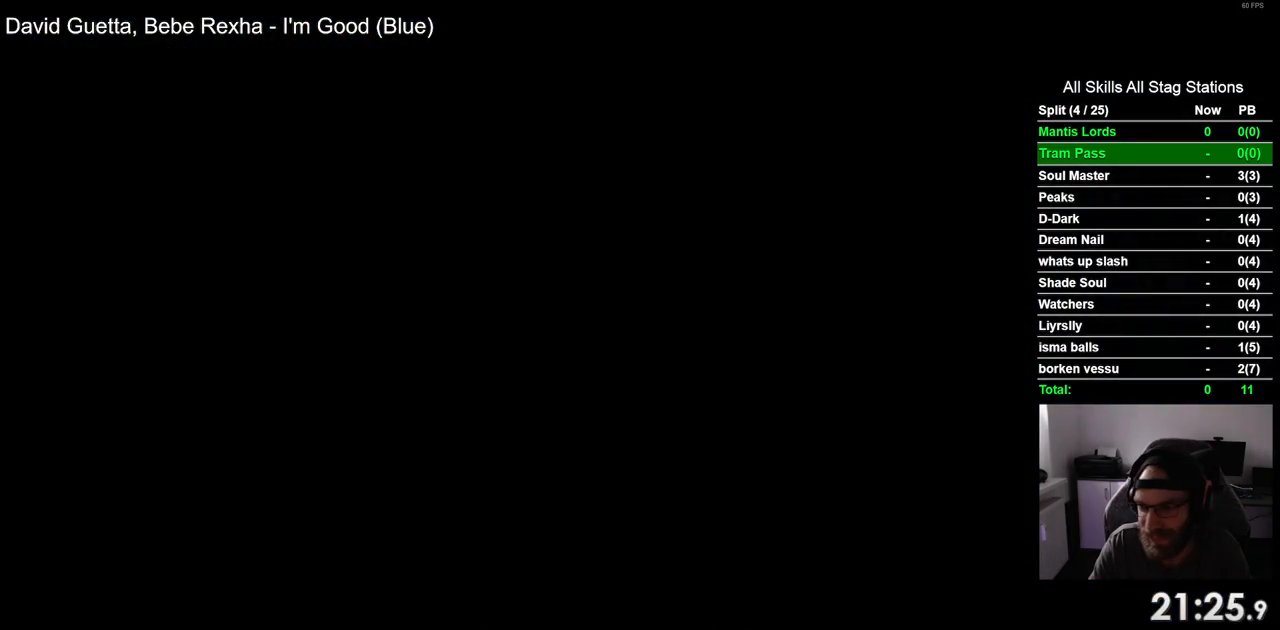
{"buttons": ["DPAD_LEFT"], "left_stick": "center", "right_stick": "center", "events": []}